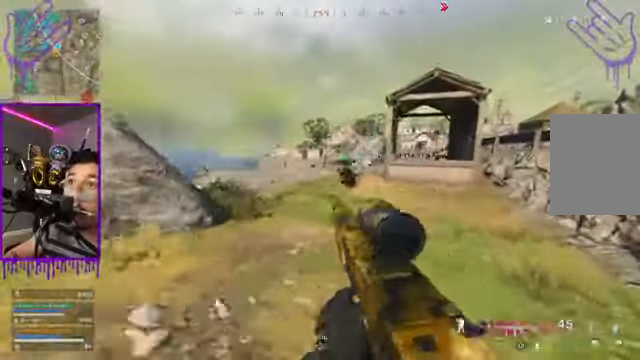
Gameplay with a controller (Xbox layout); each line is a JSON object with the inputs held at the frame after it. "events" lists button and stick changes between this image and that frame as [ms after this image, input, new state], when the widget could be followed in between. Not read: L3 R3.
{"buttons": [], "left_stick": "down", "right_stick": "center"}
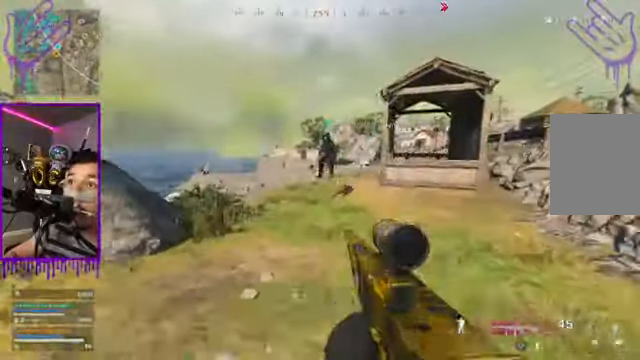
{"buttons": [], "left_stick": "down", "right_stick": "center"}
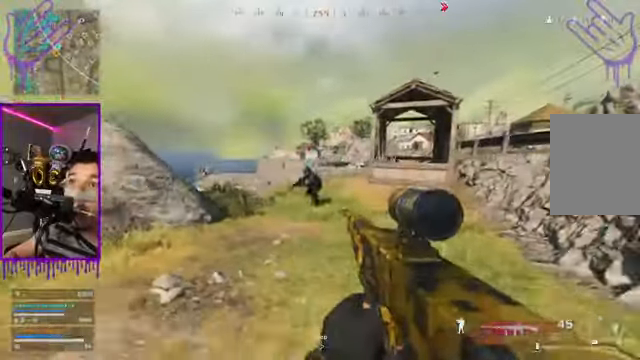
{"buttons": [], "left_stick": "down", "right_stick": "left", "events": [[334, "right_stick", "left"]]}
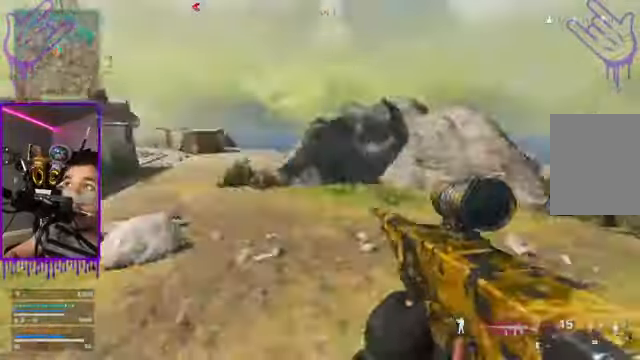
{"buttons": [], "left_stick": "up", "right_stick": "center"}
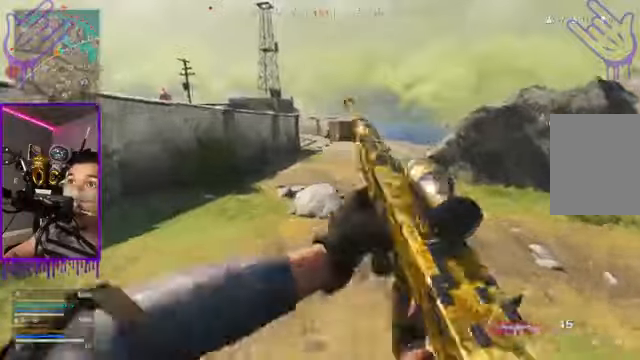
{"buttons": [], "left_stick": "up", "right_stick": "center", "events": []}
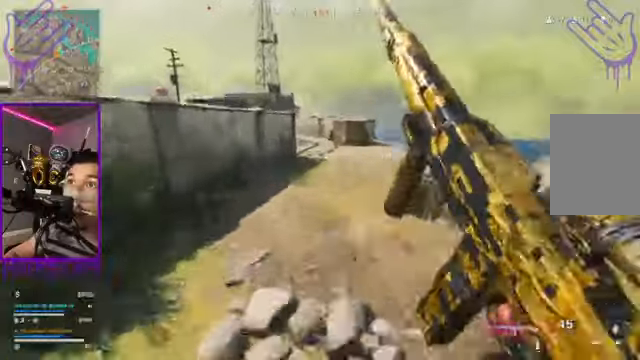
{"buttons": ["B"], "left_stick": "up", "right_stick": "center", "events": [[501, "B", "down"]]}